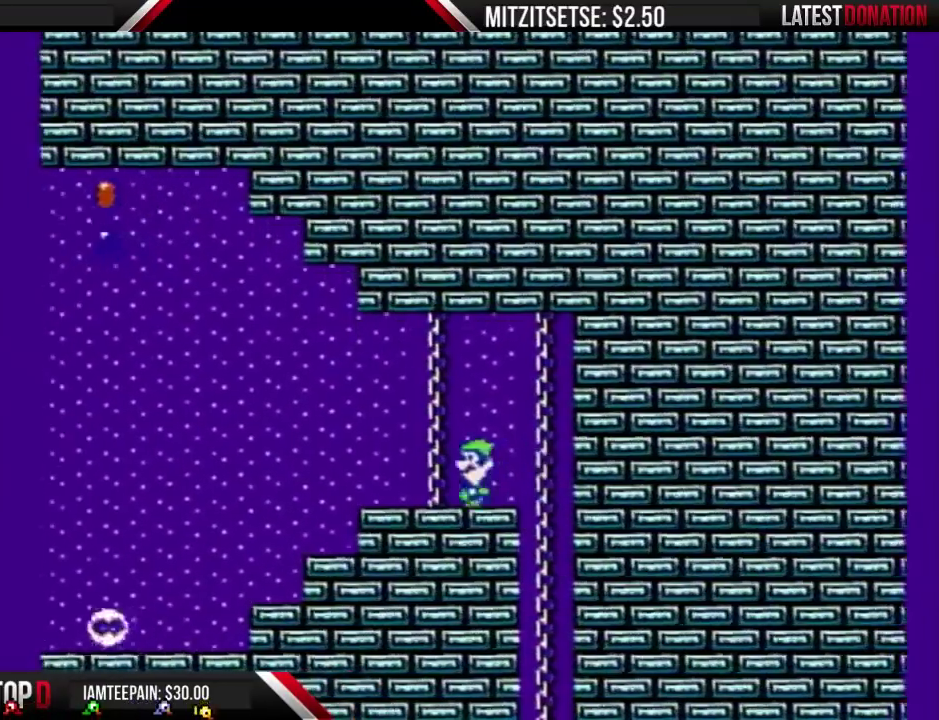
Gameplay with a controller (Nintendo layout); each line is a JSON object with the inputs held at the frame after it. "events" lists button and stick changes between this image and that frame as [ms after this image, input, new state], when the widget could be followed in between. Not read: L3 R3.
{"buttons": ["B", "DPAD_LEFT"], "events": []}
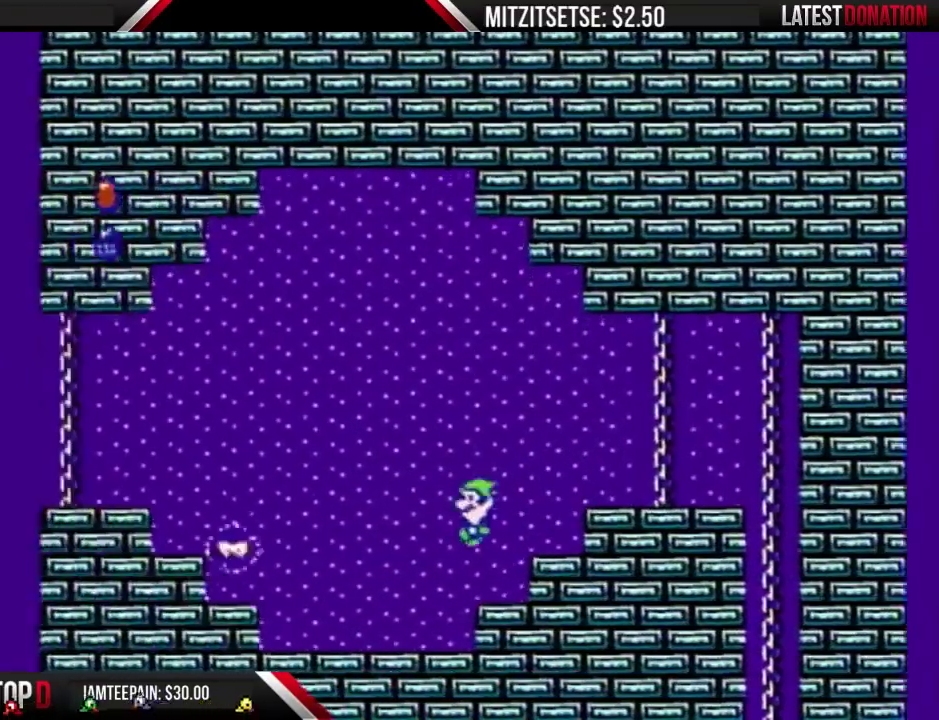
{"buttons": ["B", "DPAD_LEFT"], "events": []}
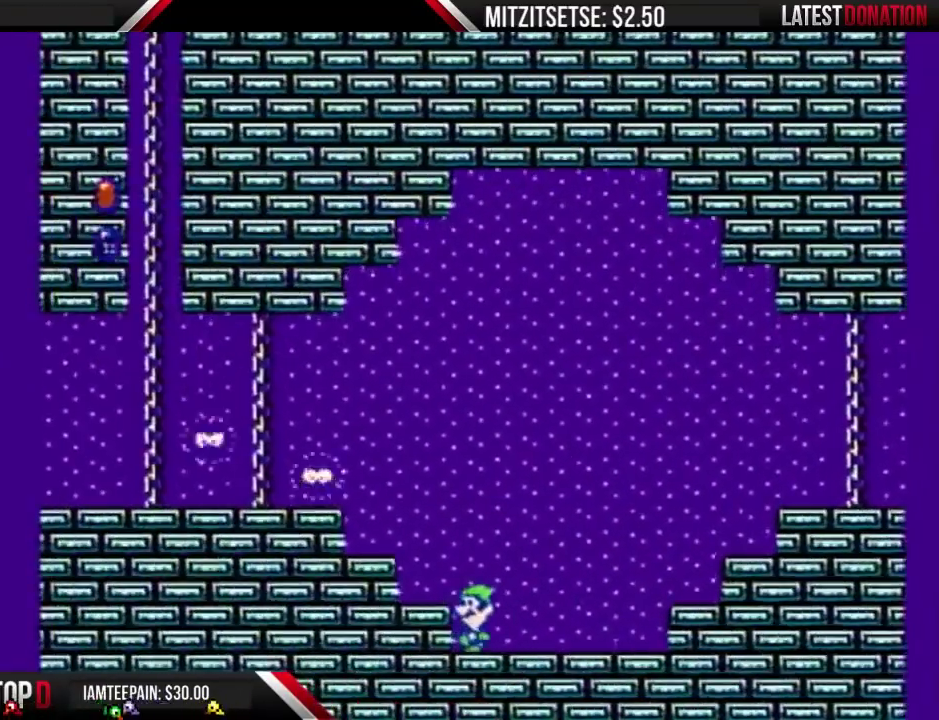
{"buttons": ["B", "DPAD_LEFT"], "events": [[33, "DPAD_LEFT", "up"], [167, "DPAD_LEFT", "down"], [233, "A", "down"], [400, "A", "up"]]}
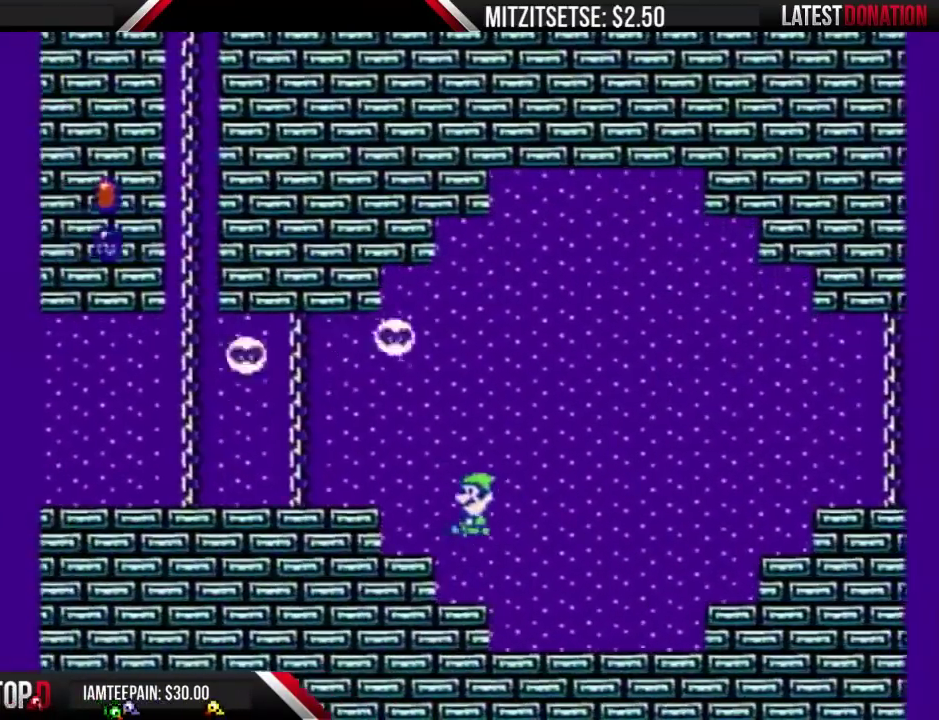
{"buttons": ["A", "B"], "events": [[33, "DPAD_LEFT", "up"], [133, "DPAD_RIGHT", "down"], [200, "DPAD_RIGHT", "up"], [300, "DPAD_LEFT", "down"], [400, "DPAD_LEFT", "up"], [500, "A", "down"]]}
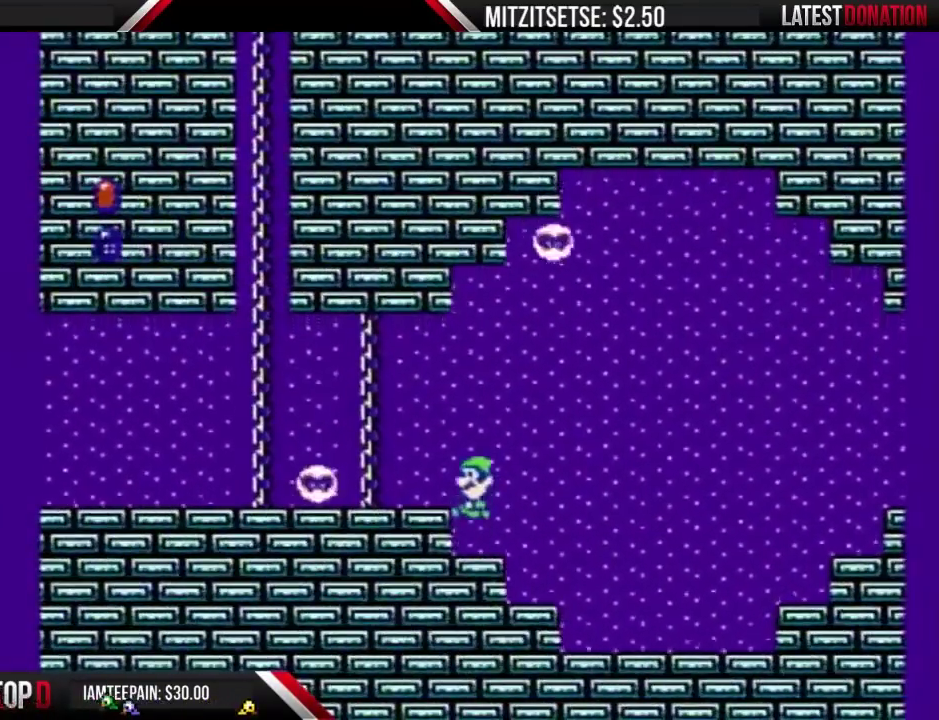
{"buttons": ["B"], "events": [[67, "A", "up"], [200, "DPAD_LEFT", "down"], [300, "DPAD_LEFT", "up"], [433, "DPAD_RIGHT", "down"], [500, "DPAD_RIGHT", "up"]]}
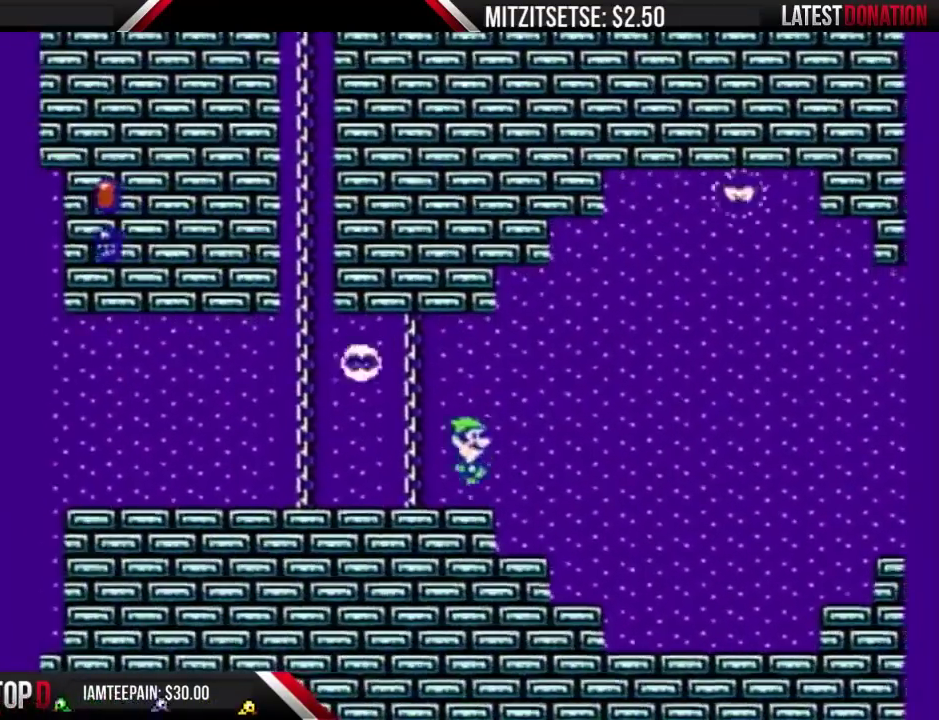
{"buttons": ["B", "DPAD_LEFT"], "events": [[67, "DPAD_LEFT", "down"], [200, "DPAD_LEFT", "up"], [467, "DPAD_LEFT", "down"]]}
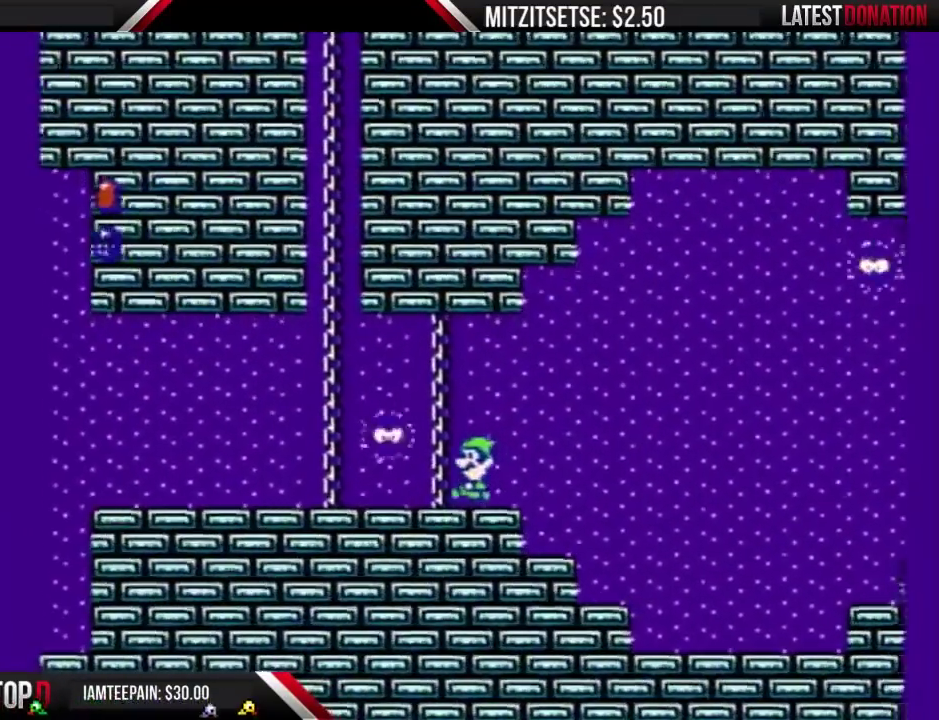
{"buttons": ["B"], "events": [[500, "DPAD_LEFT", "up"]]}
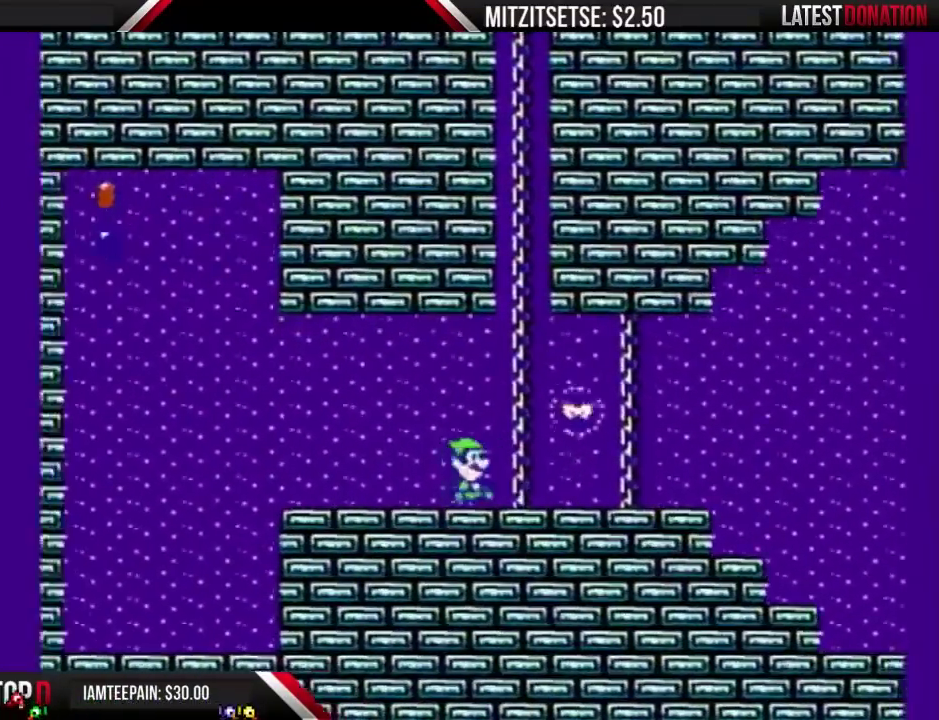
{"buttons": ["B"], "events": [[33, "DPAD_RIGHT", "down"], [200, "DPAD_RIGHT", "up"]]}
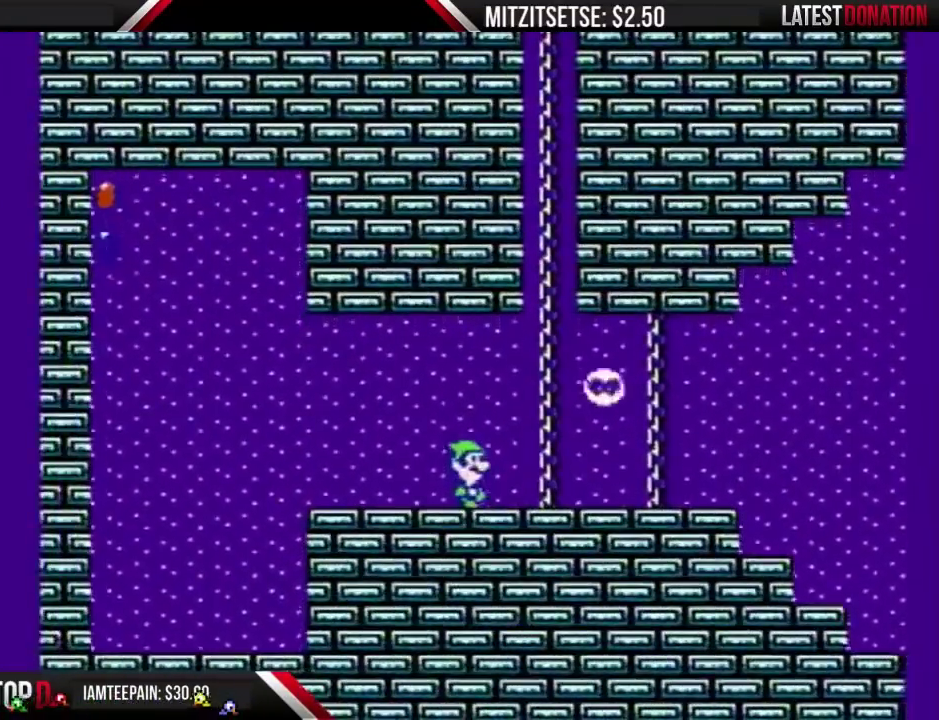
{"buttons": ["B", "DPAD_LEFT"], "events": [[167, "DPAD_LEFT", "down"]]}
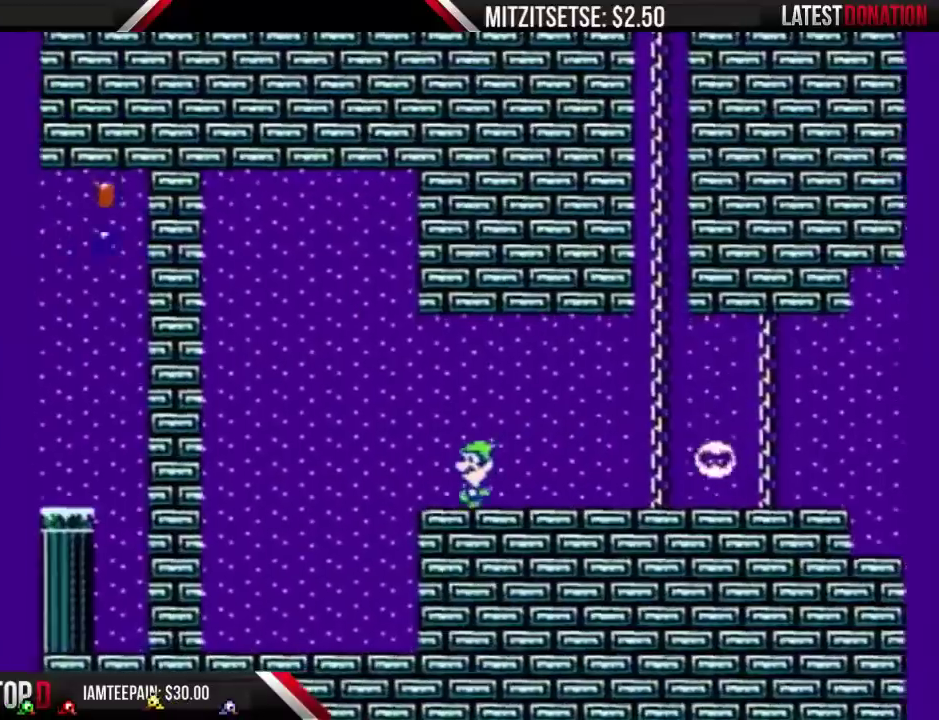
{"buttons": ["B", "DPAD_LEFT"], "events": []}
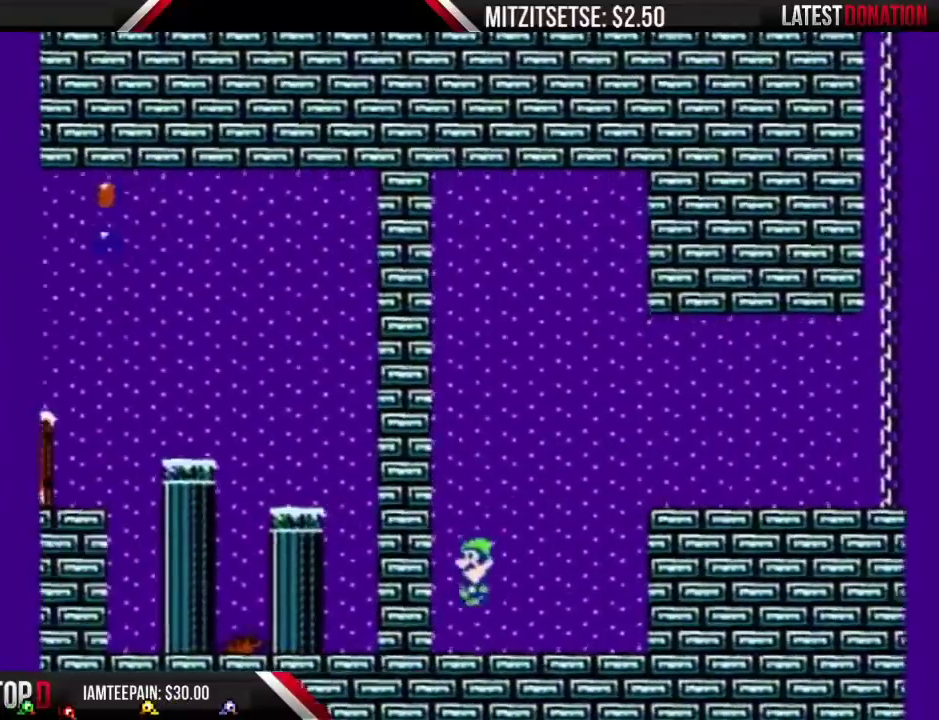
{"buttons": ["A", "B"], "events": [[133, "DPAD_LEFT", "up"], [300, "A", "down"]]}
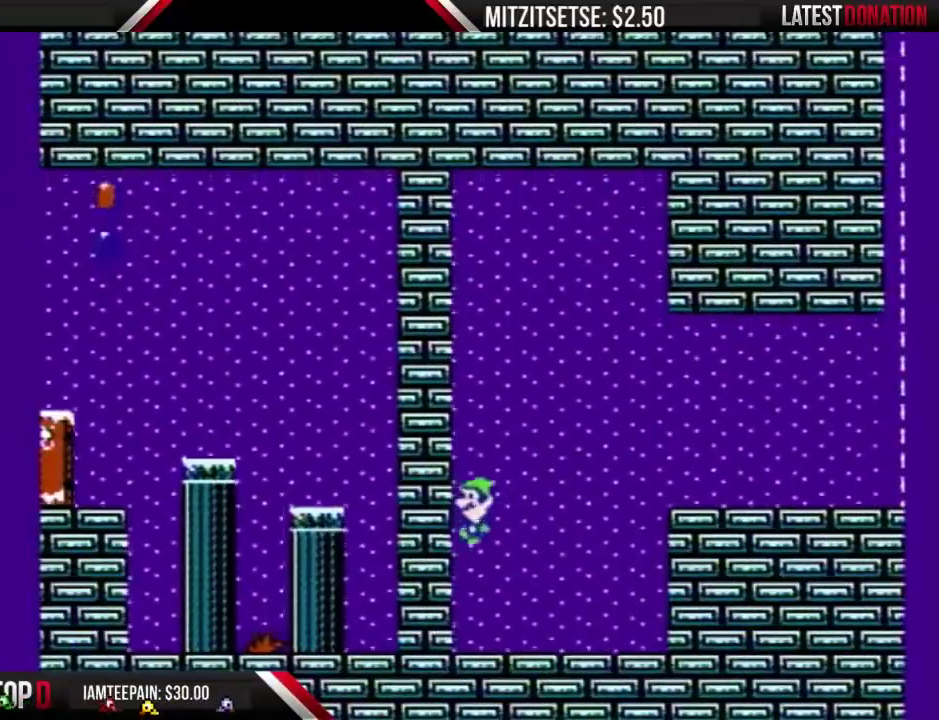
{"buttons": ["A", "B"], "events": []}
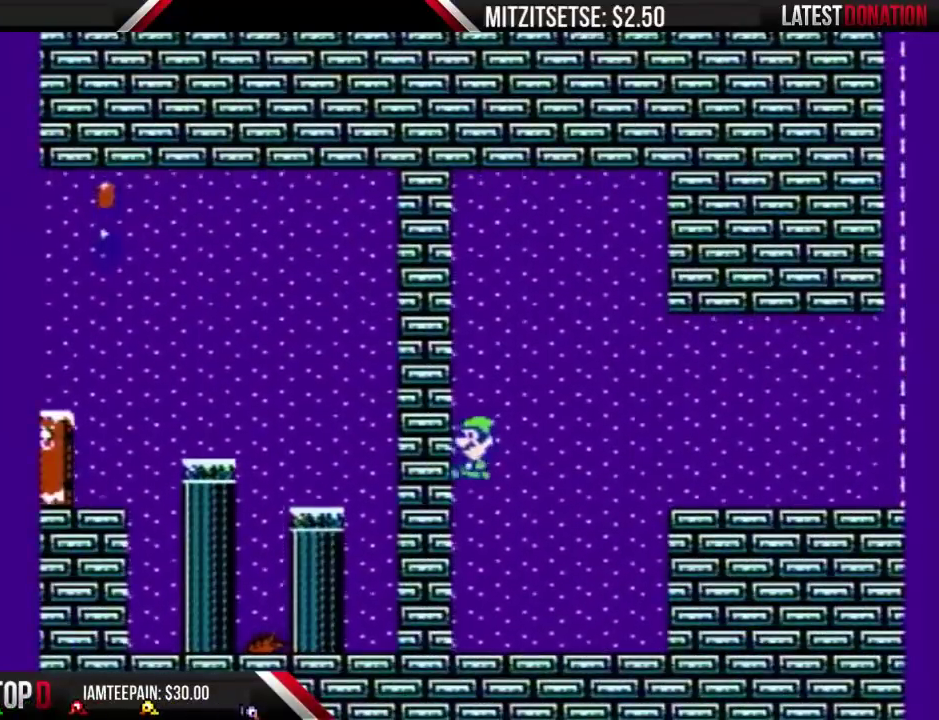
{"buttons": ["B", "DPAD_RIGHT"], "events": [[33, "A", "up"], [267, "DPAD_RIGHT", "down"]]}
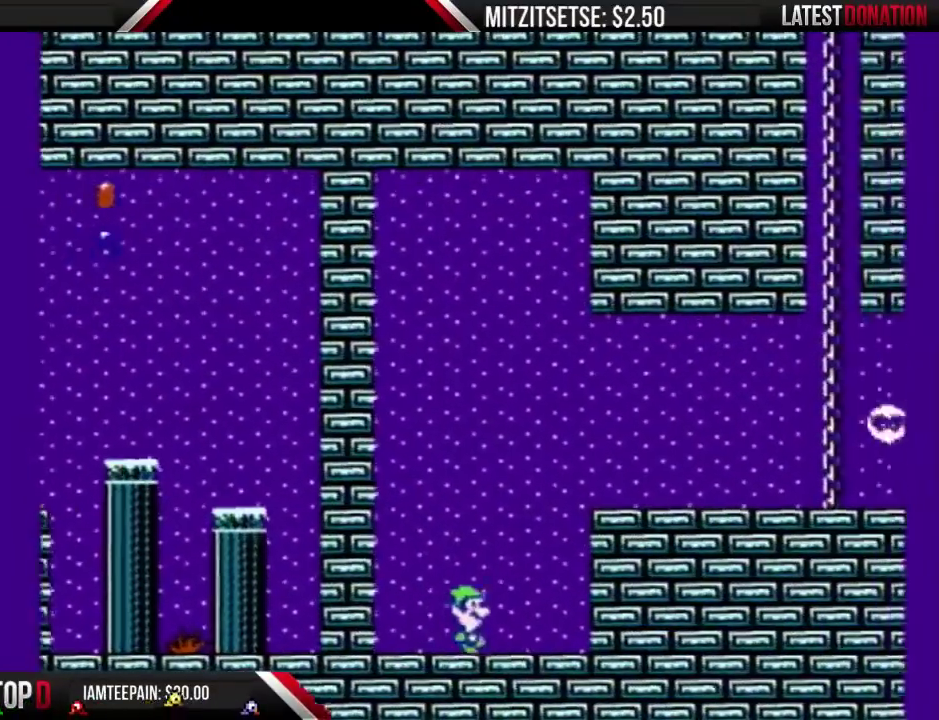
{"buttons": ["A", "B", "DPAD_RIGHT"], "events": [[233, "A", "down"], [267, "DPAD_RIGHT", "up"], [467, "DPAD_RIGHT", "down"]]}
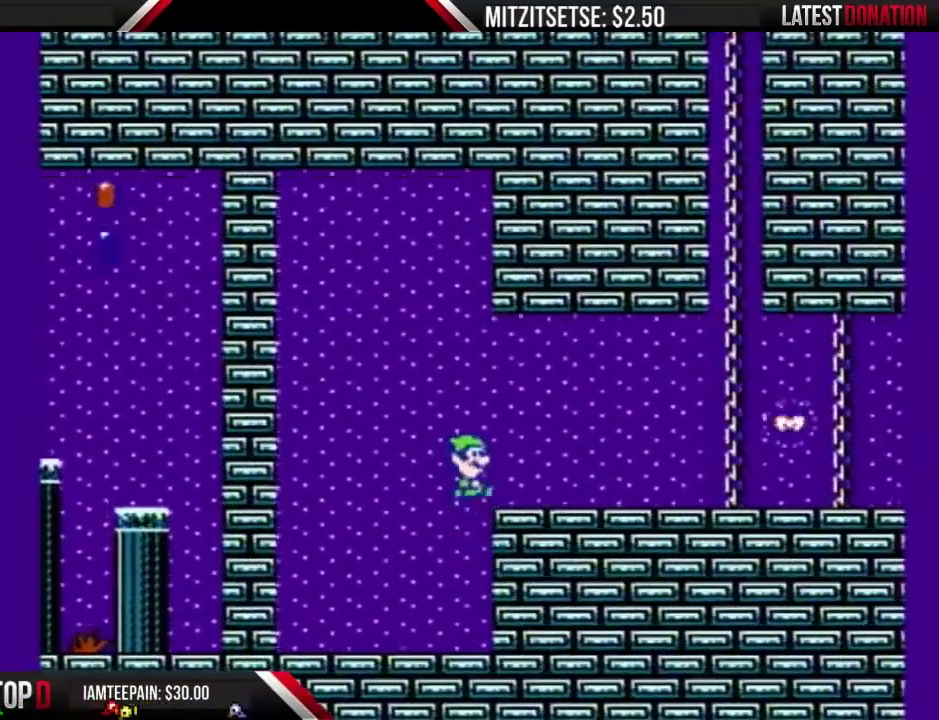
{"buttons": ["B"], "events": [[33, "A", "up"], [200, "DPAD_RIGHT", "up"]]}
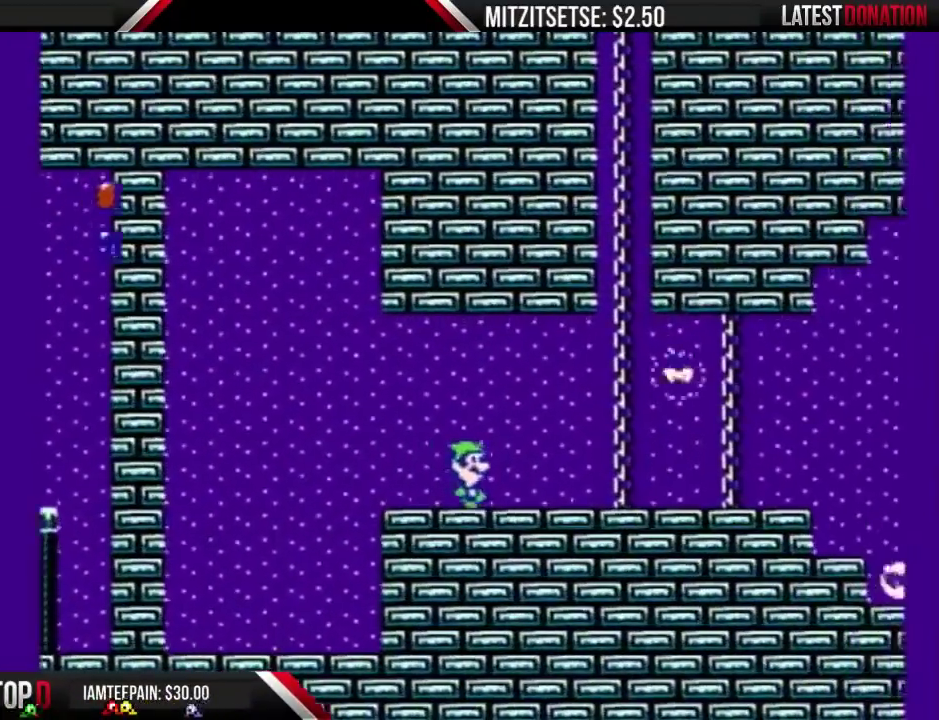
{"buttons": ["A", "B", "DPAD_RIGHT"], "events": [[400, "DPAD_RIGHT", "down"], [433, "A", "down"]]}
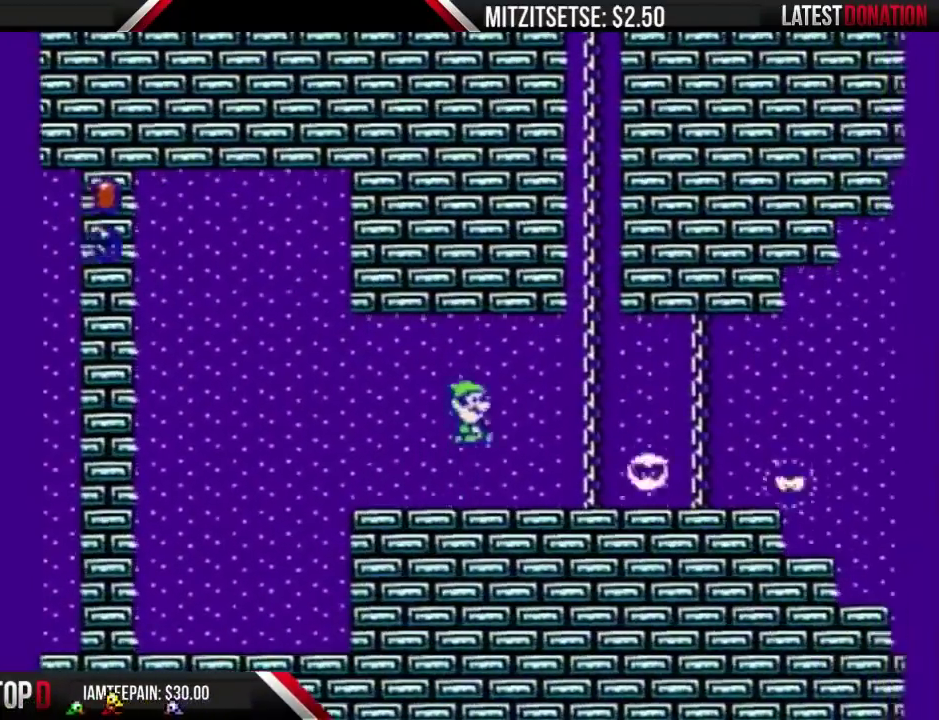
{"buttons": ["B", "DPAD_UP"], "events": [[33, "A", "up"], [133, "DPAD_RIGHT", "up"], [300, "DPAD_UP", "down"]]}
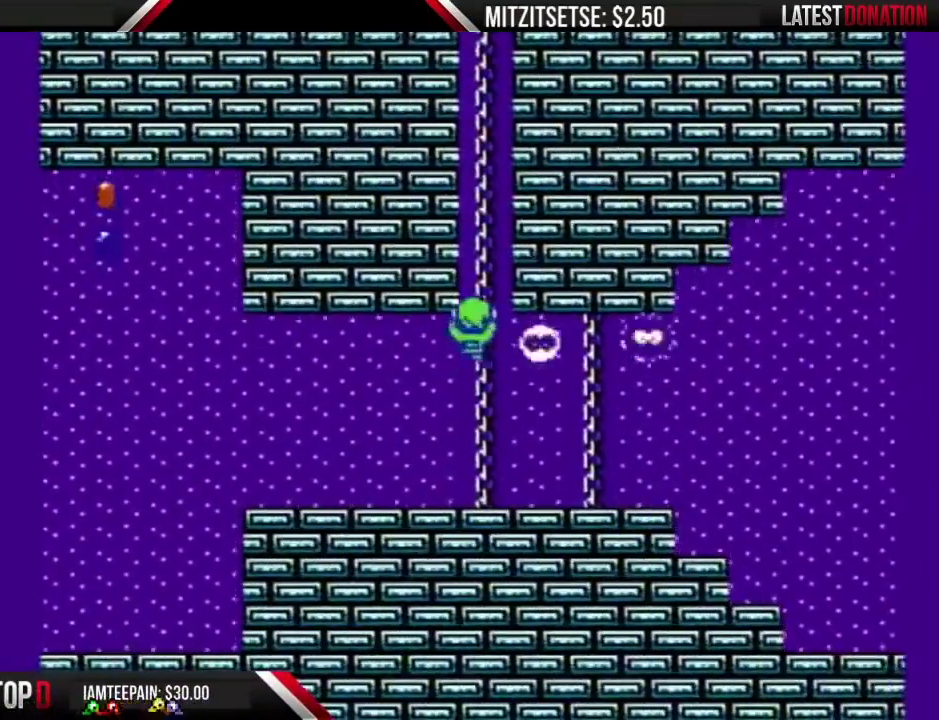
{"buttons": ["B", "DPAD_UP"], "events": []}
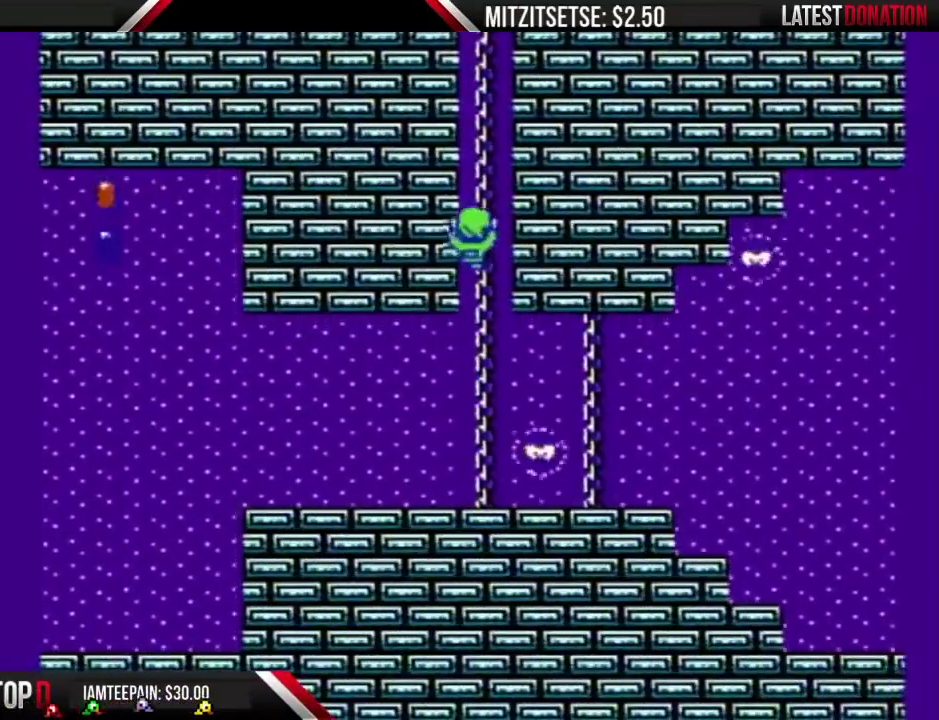
{"buttons": ["B", "DPAD_UP"], "events": []}
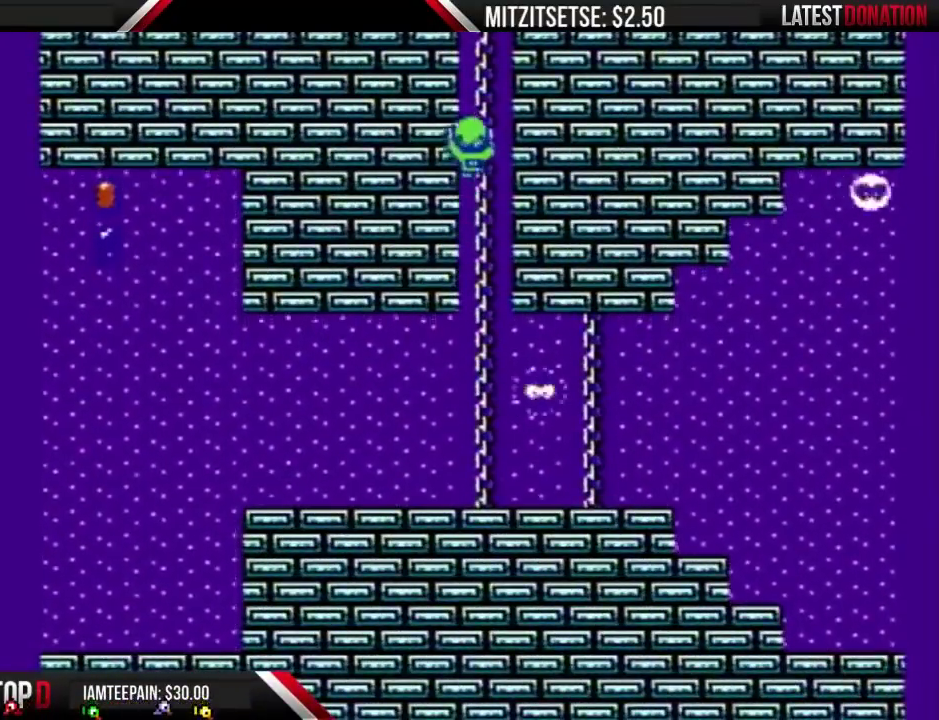
{"buttons": ["A", "B", "DPAD_RIGHT"], "events": [[333, "DPAD_RIGHT", "down"], [333, "DPAD_UP", "up"], [400, "A", "down"]]}
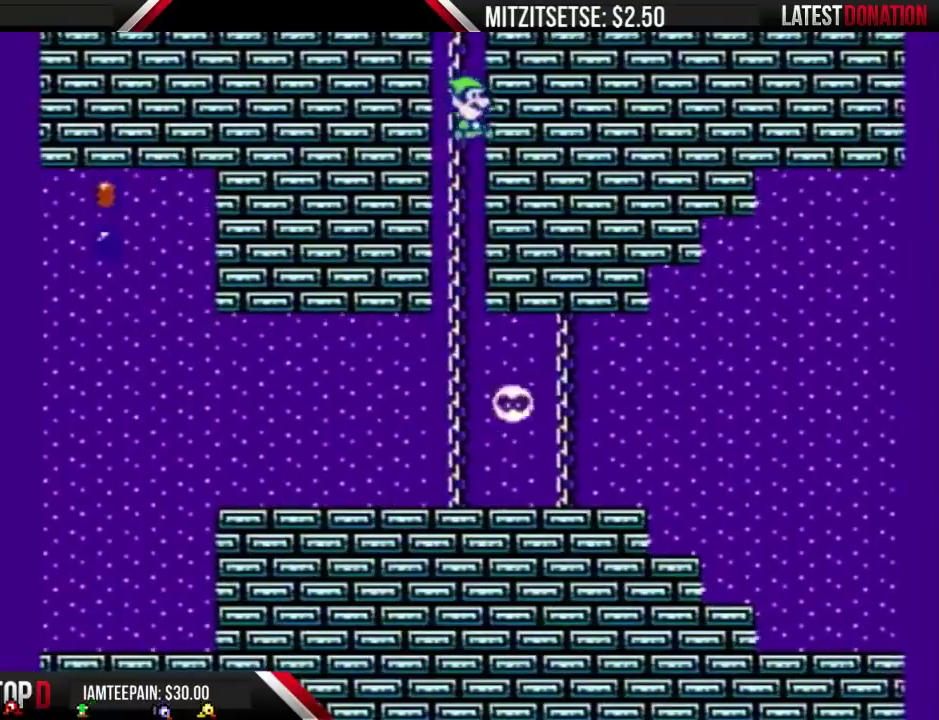
{"buttons": ["B", "DPAD_UP"], "events": [[133, "DPAD_RIGHT", "up"], [167, "DPAD_LEFT", "down"], [233, "A", "up"], [300, "DPAD_LEFT", "up"], [300, "DPAD_UP", "down"]]}
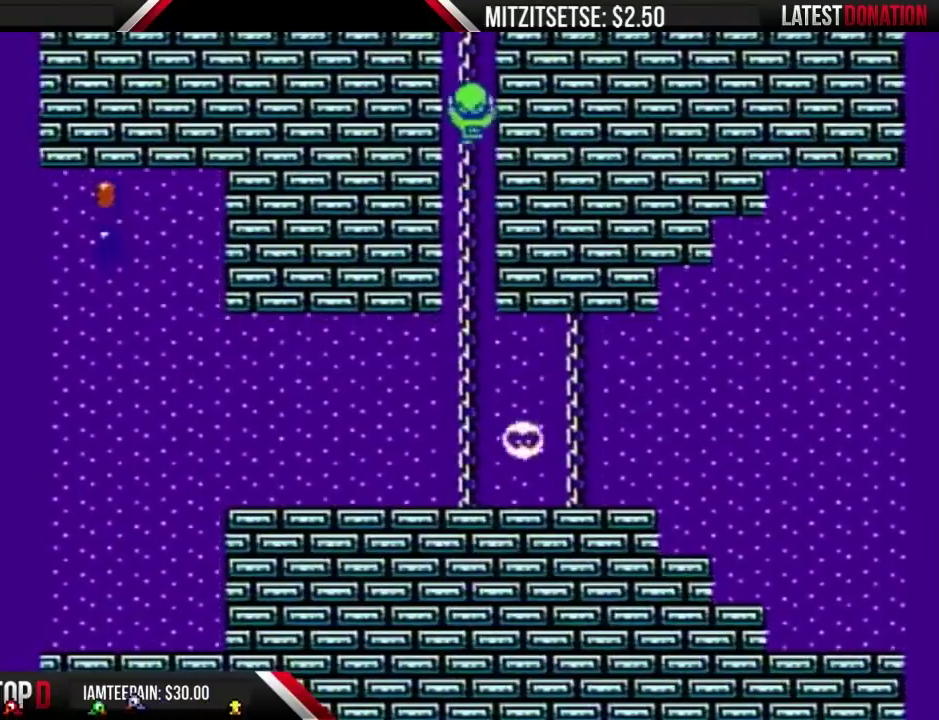
{"buttons": ["B", "DPAD_RIGHT"], "events": [[267, "A", "down"], [267, "DPAD_RIGHT", "down"], [267, "DPAD_UP", "up"], [367, "A", "up"]]}
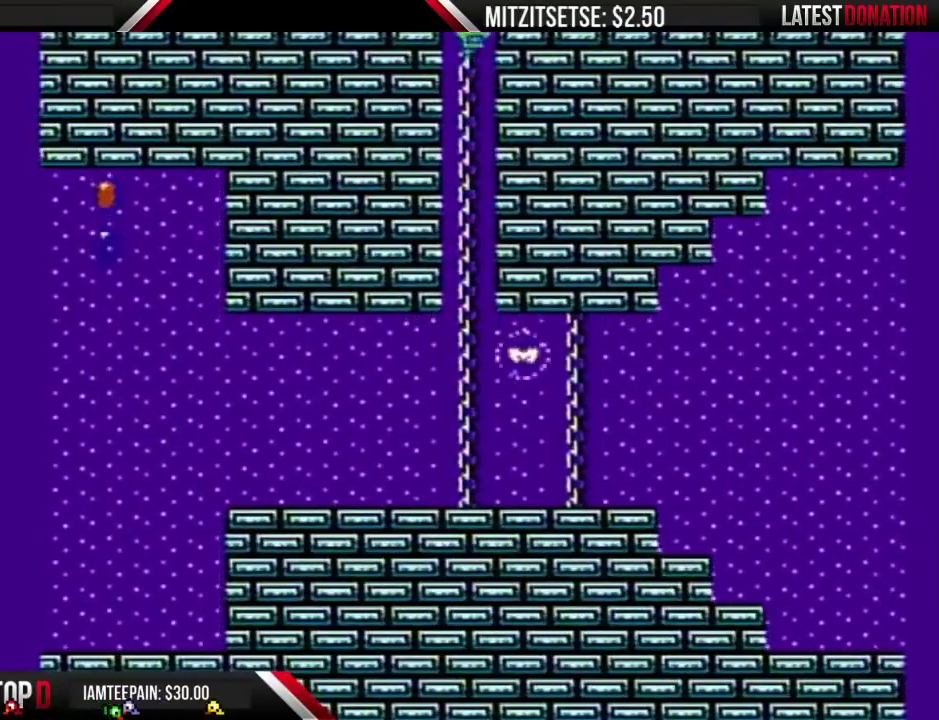
{"buttons": ["A", "B"], "events": [[33, "A", "down"], [133, "A", "up"], [400, "A", "down"], [433, "DPAD_RIGHT", "up"]]}
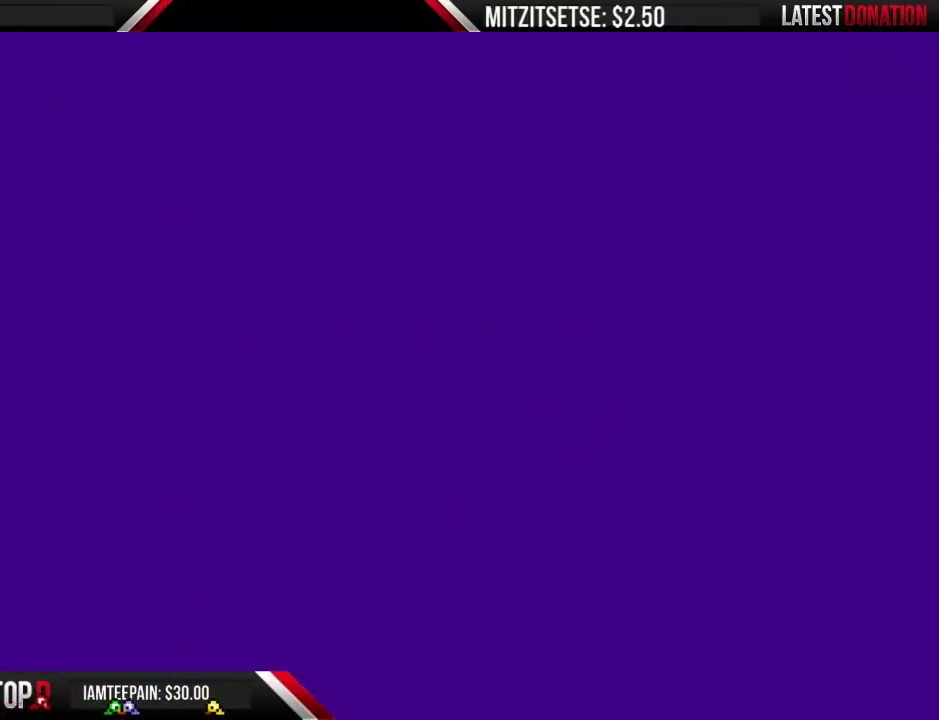
{"buttons": ["DPAD_DOWN"], "events": [[33, "A", "up"], [33, "B", "up"], [267, "DPAD_DOWN", "down"]]}
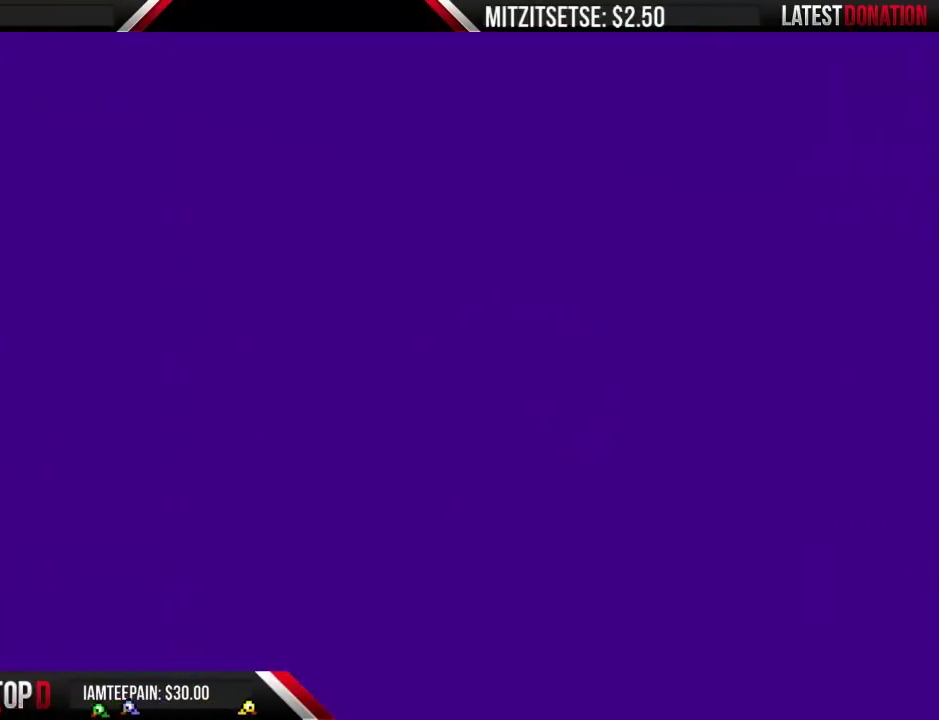
{"buttons": ["DPAD_DOWN"], "events": []}
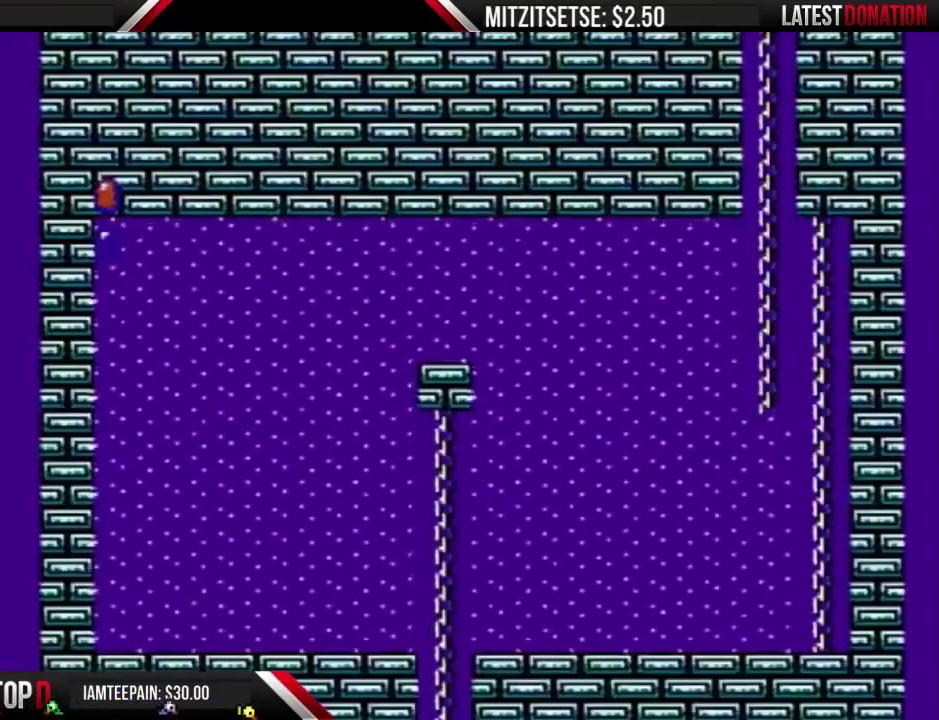
{"buttons": ["DPAD_DOWN"], "events": []}
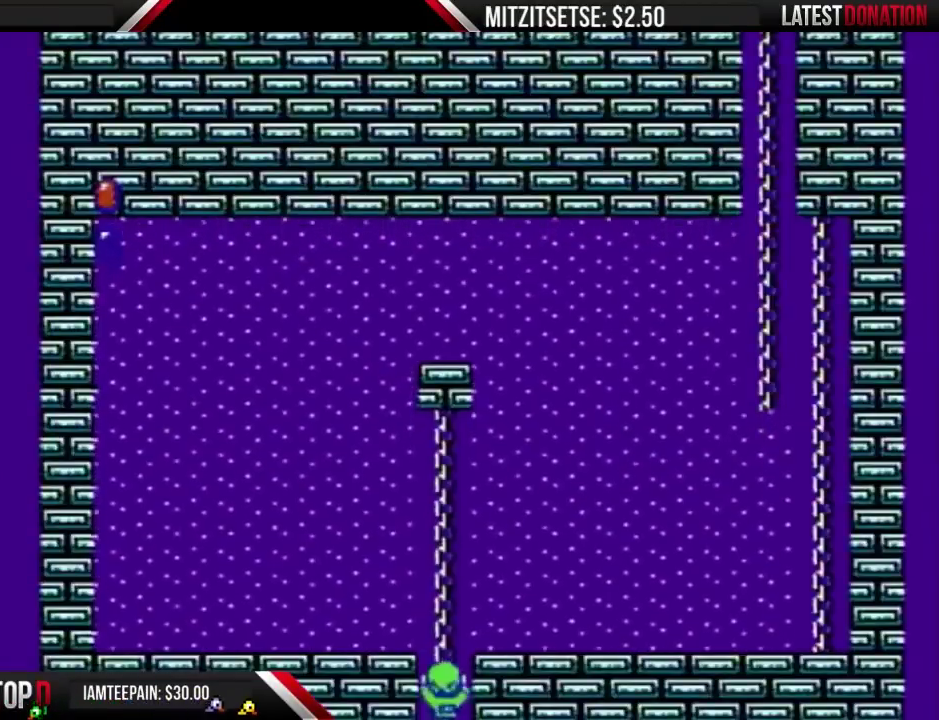
{"buttons": ["DPAD_DOWN"], "events": []}
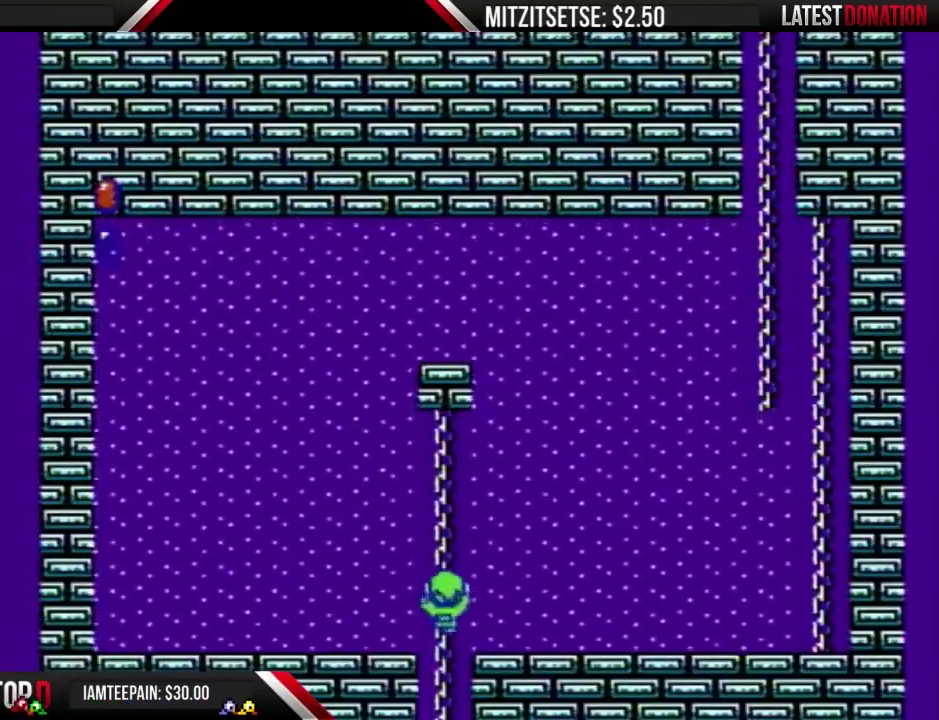
{"buttons": ["DPAD_DOWN"], "events": []}
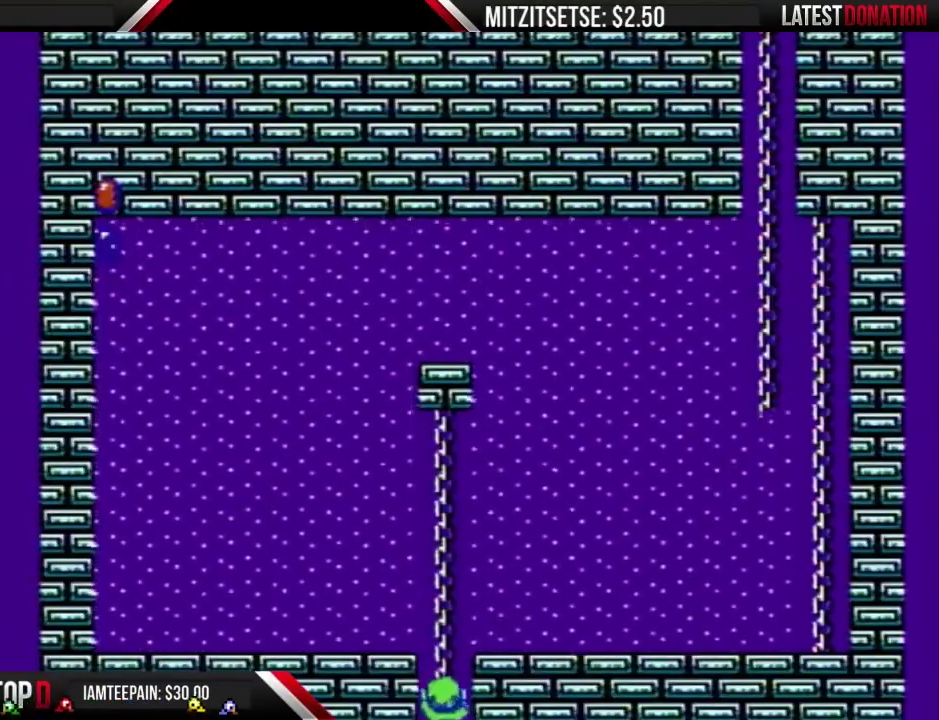
{"buttons": ["DPAD_DOWN"], "events": []}
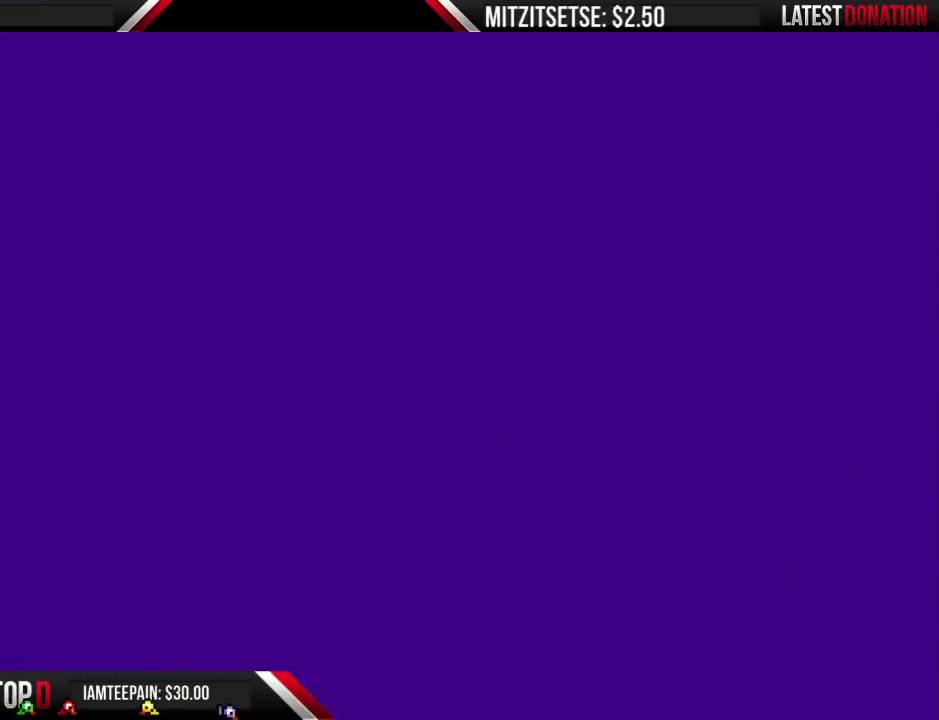
{"buttons": ["DPAD_DOWN"], "events": []}